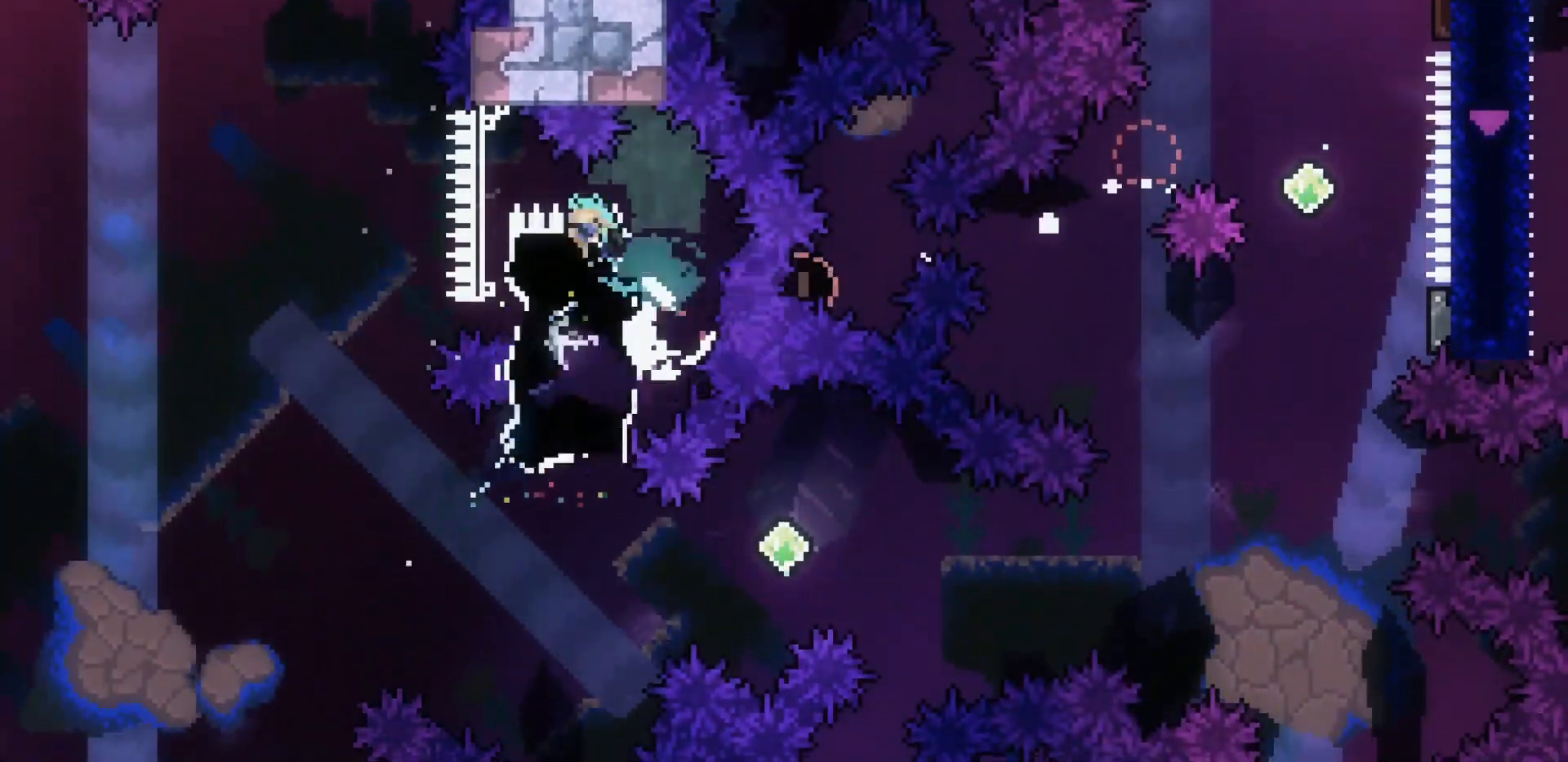
Gameplay with keyboard; each line is a JSON object with the keys held at the frame after it. "events" lists presses ("down") and releases ("up") of "dash", "demo", "down", "jump", "jump2", "left", "pause", "right" and "up" between this image and that frame as [ms after this image, input, new state], when the widget could be followed in between. No other keys are recorded. Mouse input is not recorded. Key names are as the overlay labels them; some are game actions (e.g. jump) rather than physical keys. Not read: grab.
{"keys": ["down"], "events": [[17, "up", "up"], [50, "down", "down"], [250, "left", "up"]]}
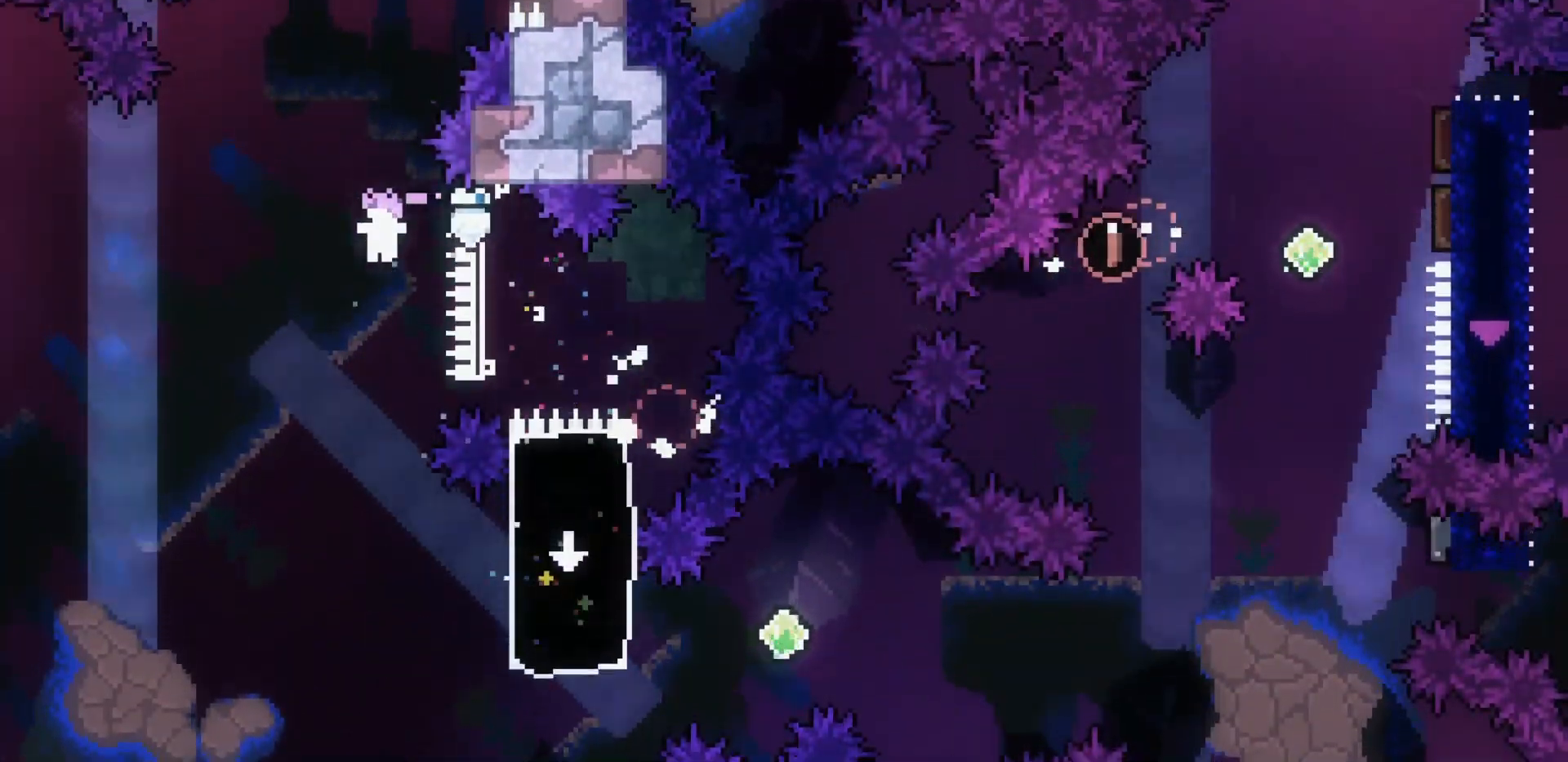
{"keys": ["dash", "right"], "events": [[317, "right", "down"], [350, "down", "up"], [450, "dash", "down"]]}
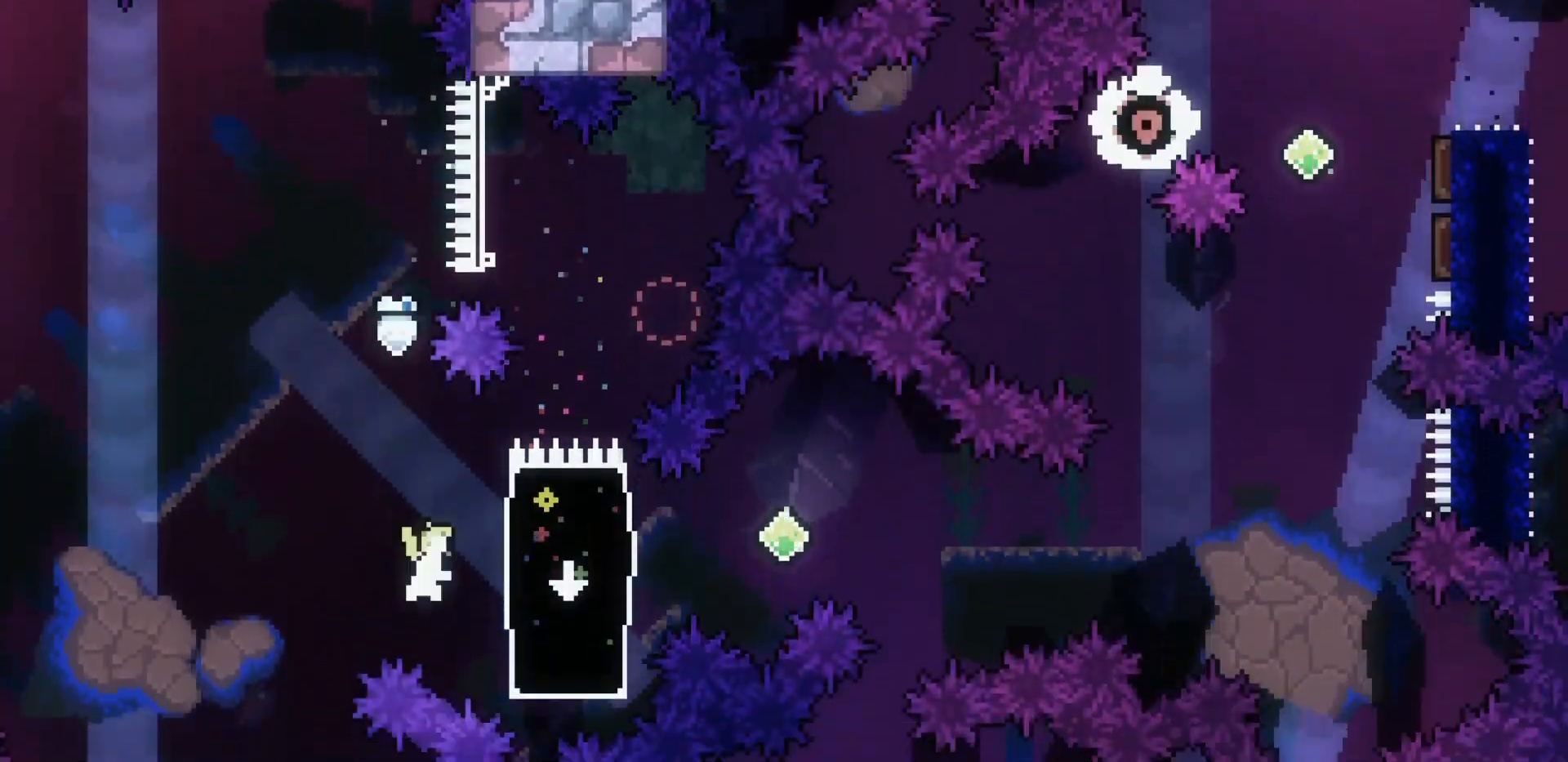
{"keys": ["dash", "jump2", "right"], "events": [[33, "dash", "up"], [267, "dash", "down"], [267, "down", "down"], [317, "jump2", "down"], [467, "down", "up"]]}
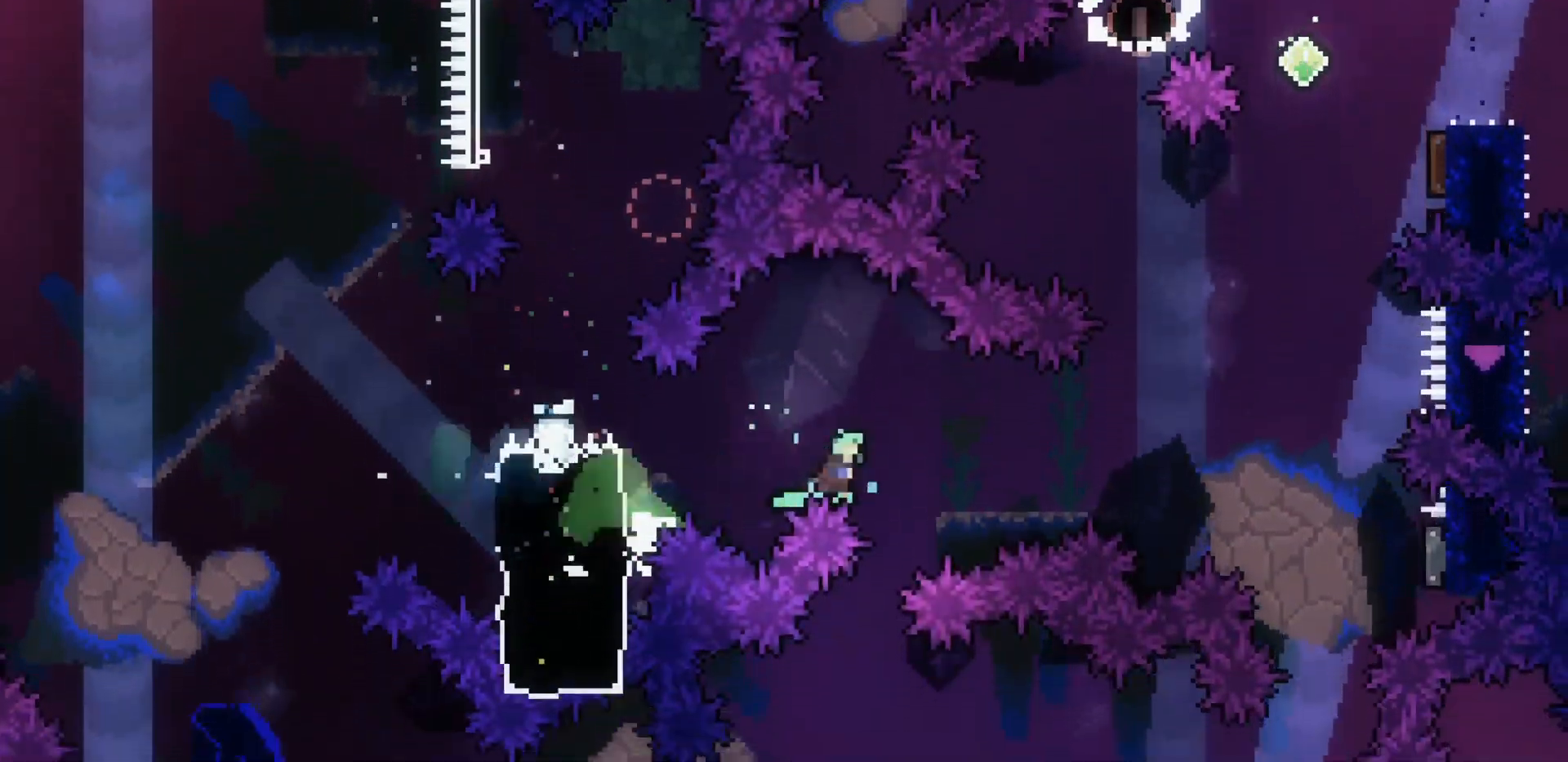
{"keys": ["right", "up"]}
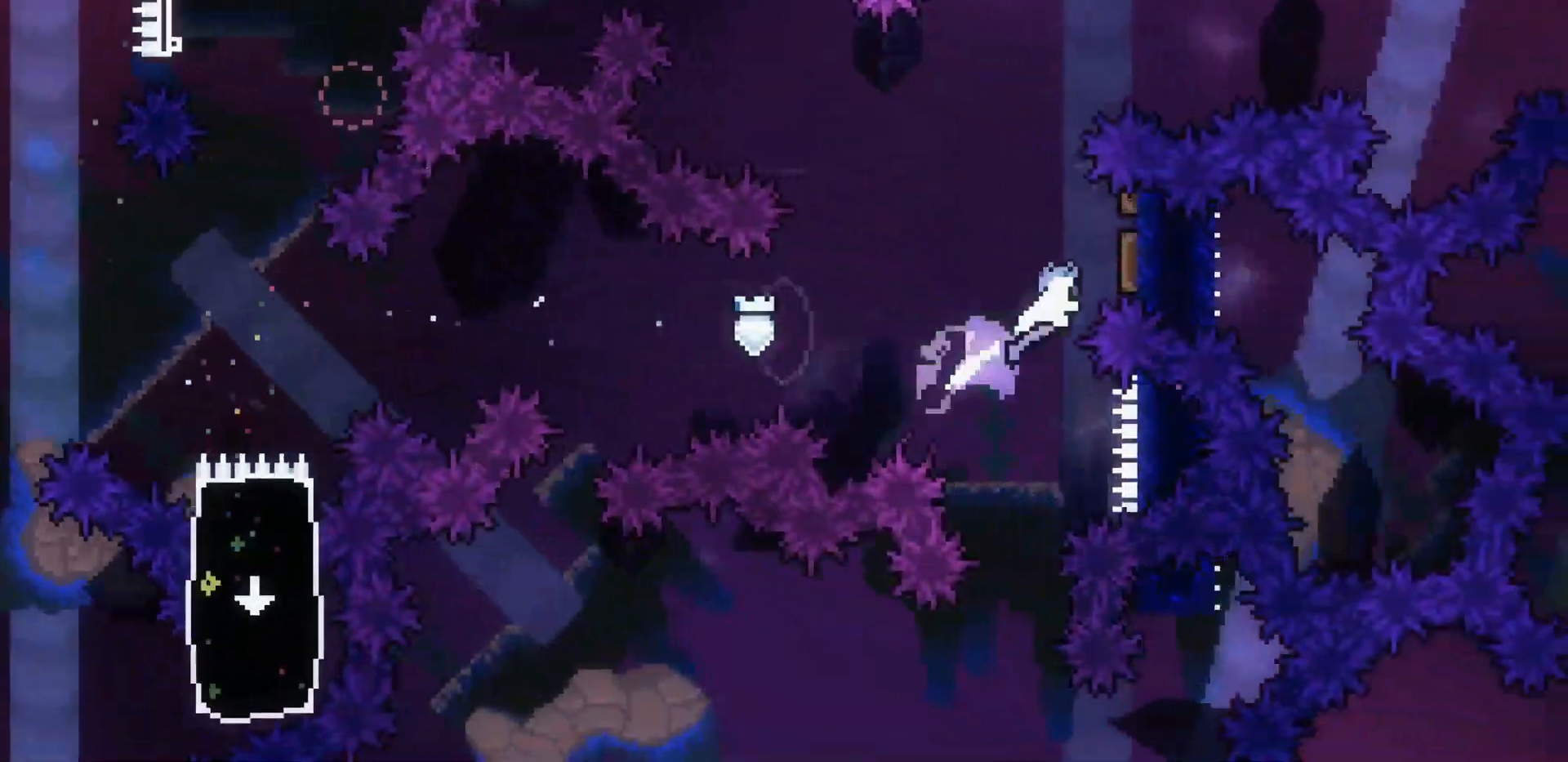
{"keys": ["dash", "right", "up"], "events": [[17, "left", "down"], [67, "right", "up"], [67, "up", "up"], [433, "up", "down"], [483, "dash", "down"], [483, "left", "up"], [483, "right", "down"]]}
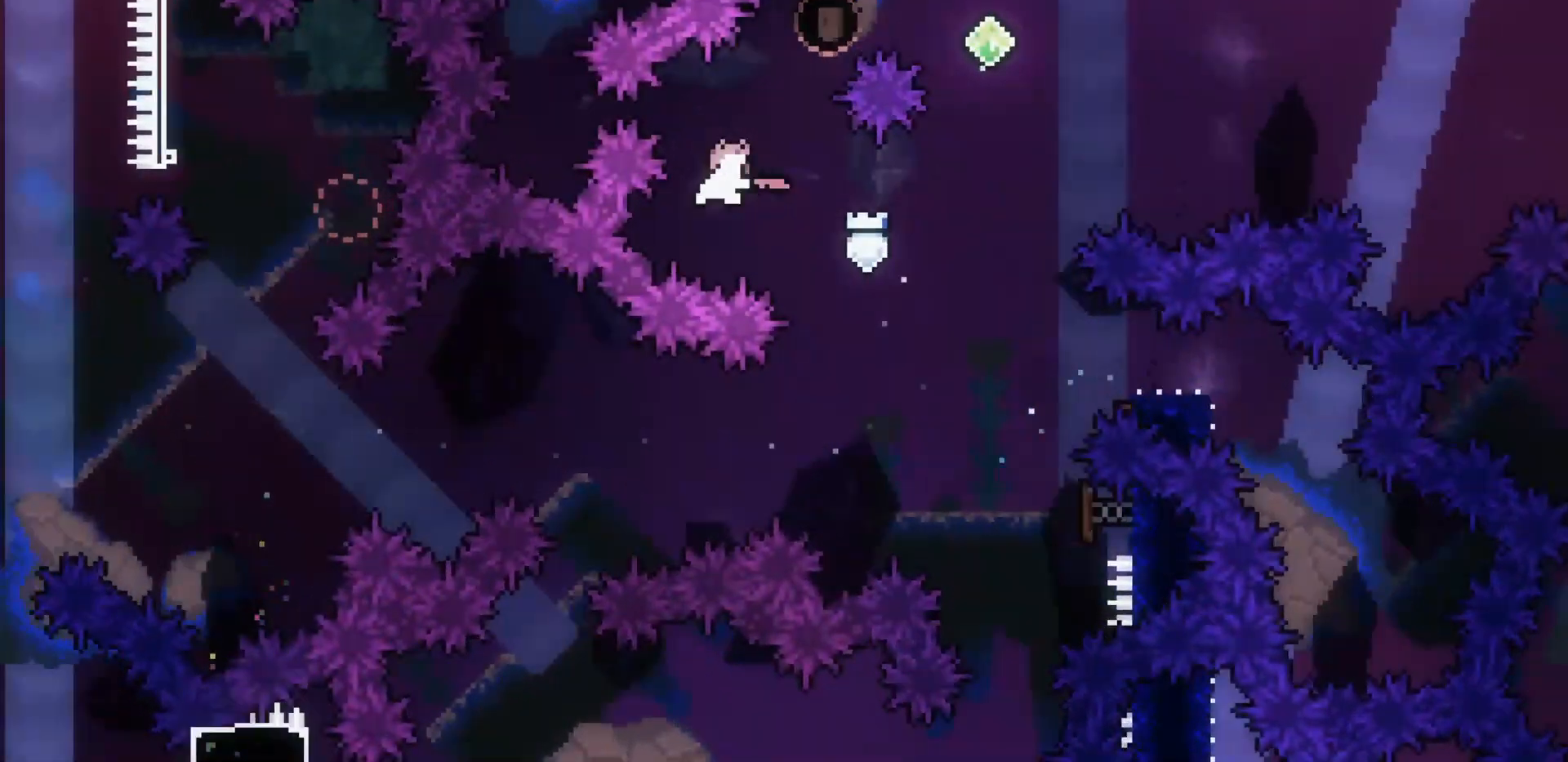
{"keys": ["down"], "events": [[83, "dash", "up"], [183, "up", "up"], [367, "down", "down"], [500, "right", "up"]]}
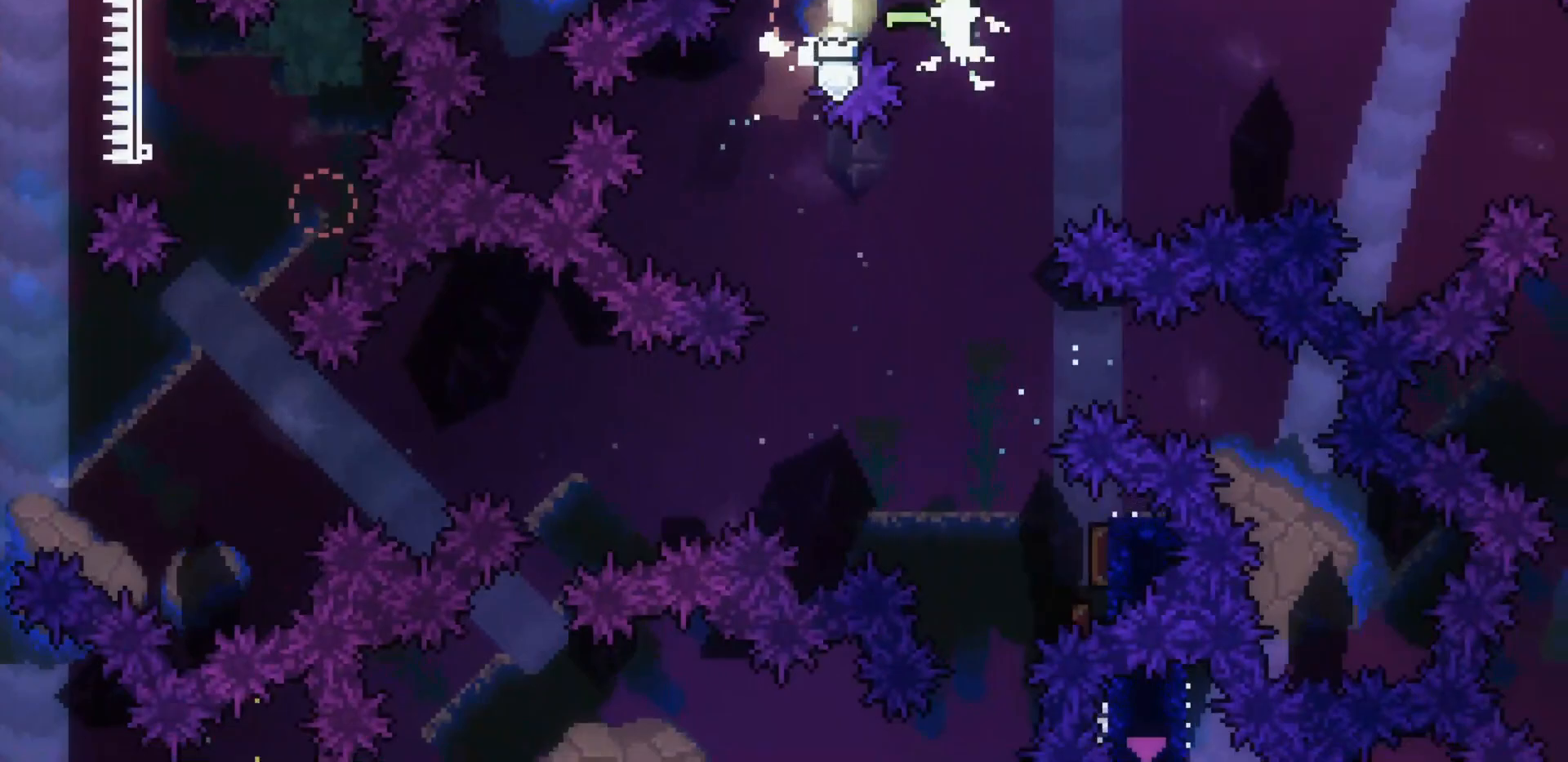
{"keys": ["down"], "events": []}
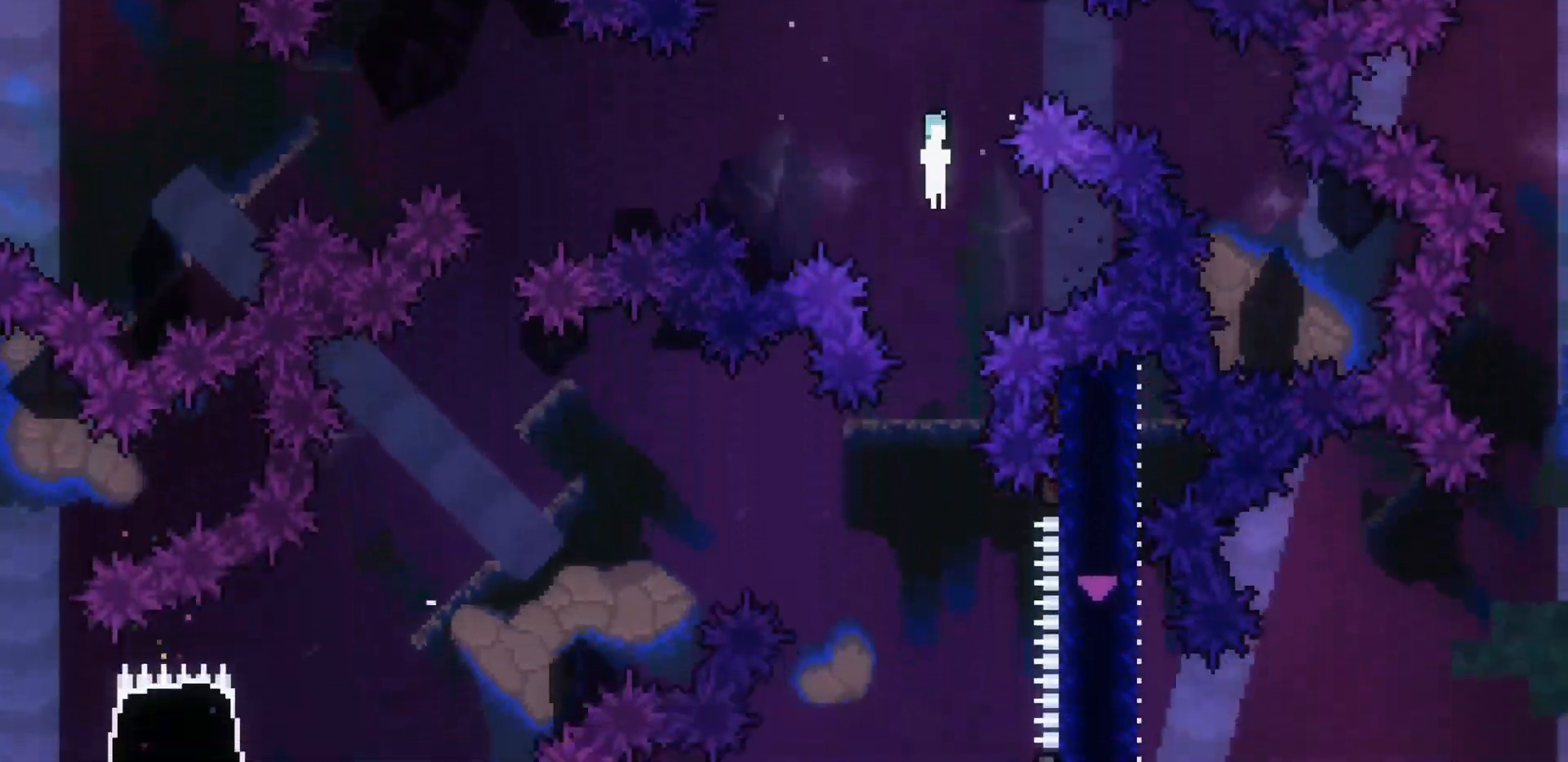
{"keys": ["dash", "right"], "events": [[17, "down", "up"], [400, "right", "down"], [500, "dash", "down"]]}
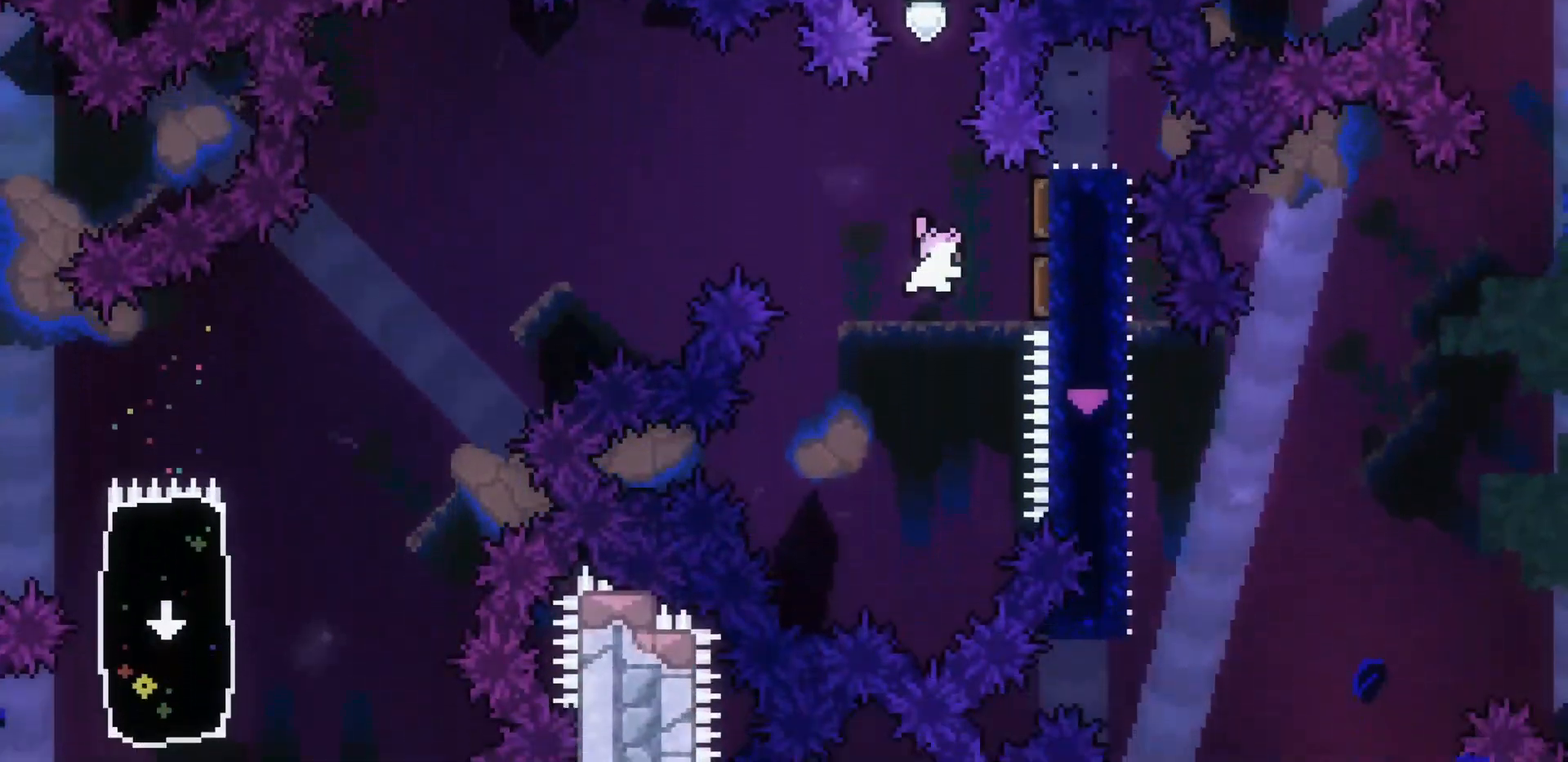
{"keys": ["down", "left"], "events": [[50, "dash", "up"], [133, "down", "down"], [133, "left", "down"], [133, "right", "up"]]}
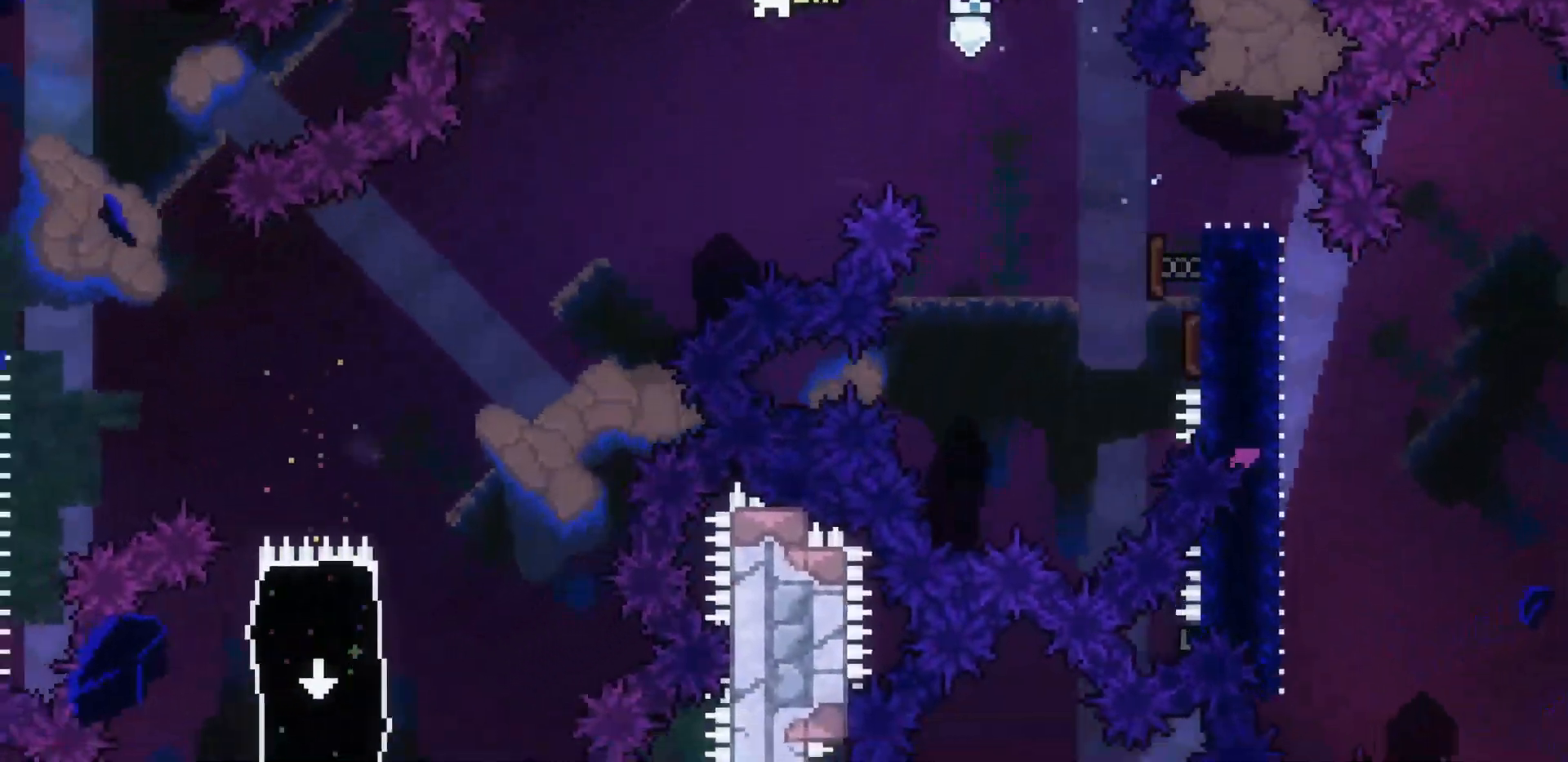
{"keys": ["down", "left"], "events": []}
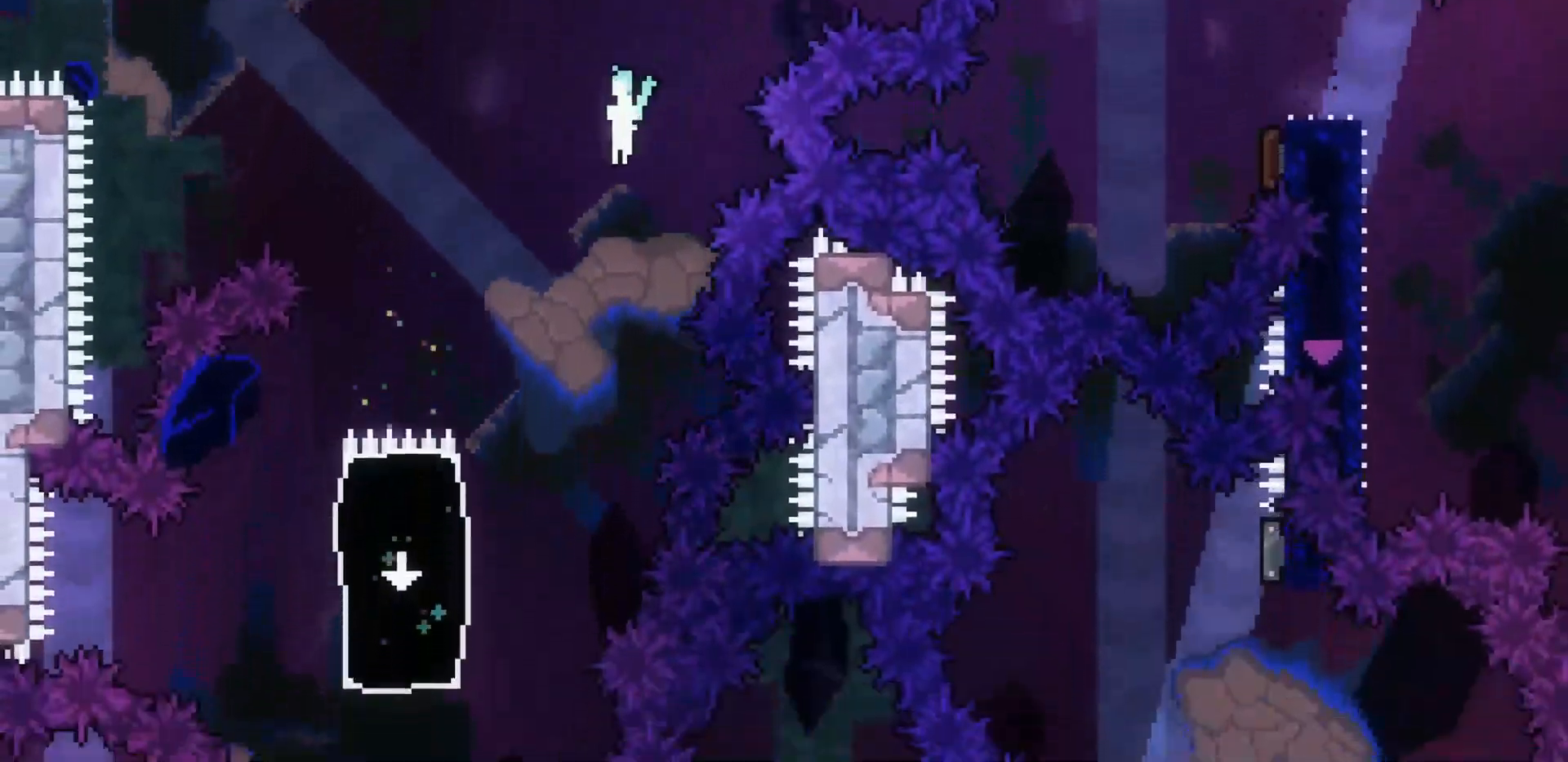
{"keys": ["dash", "down", "left"]}
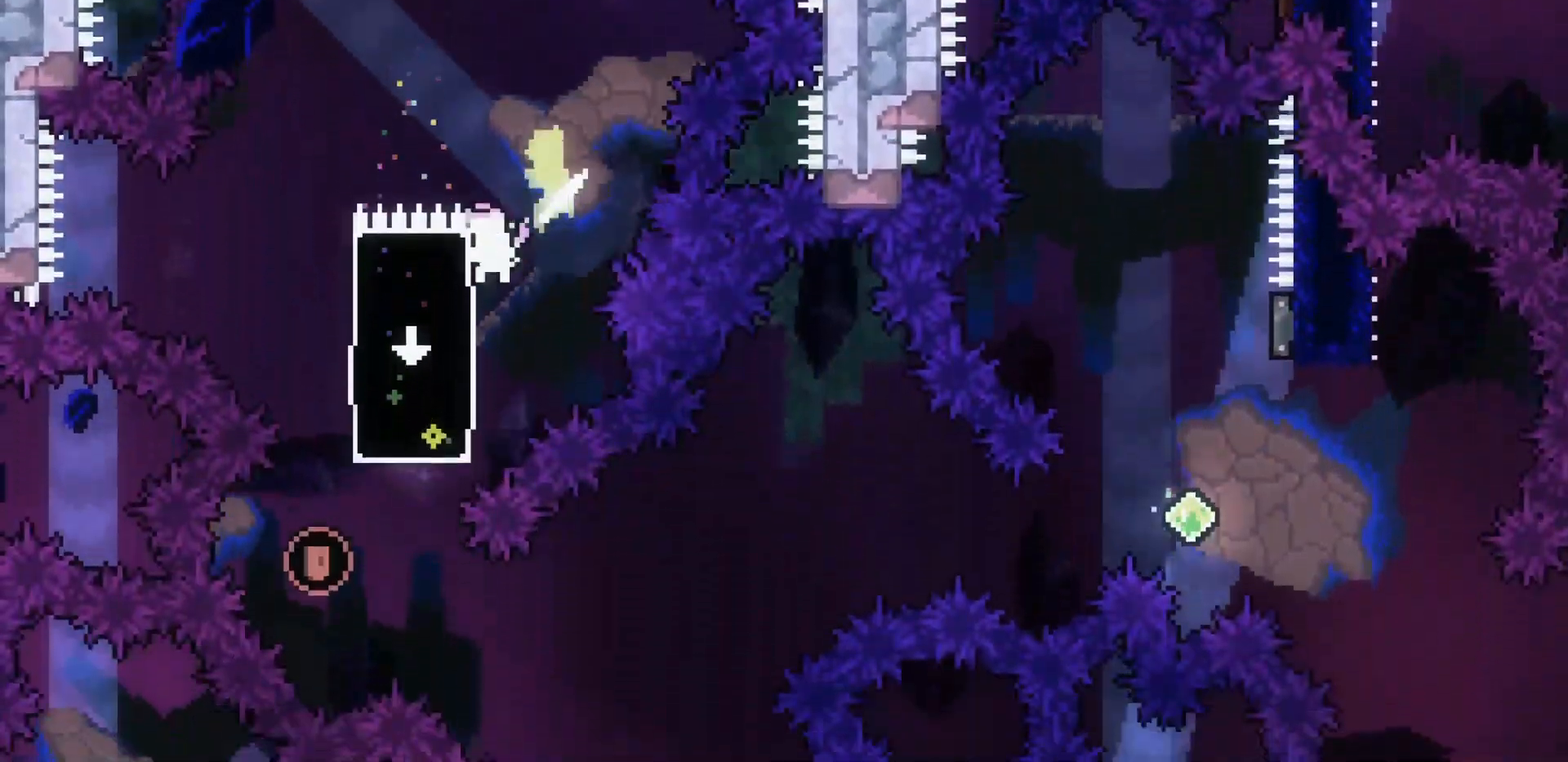
{"keys": ["right"], "events": [[33, "dash", "up"], [33, "left", "up"], [33, "right", "down"], [83, "down", "up"]]}
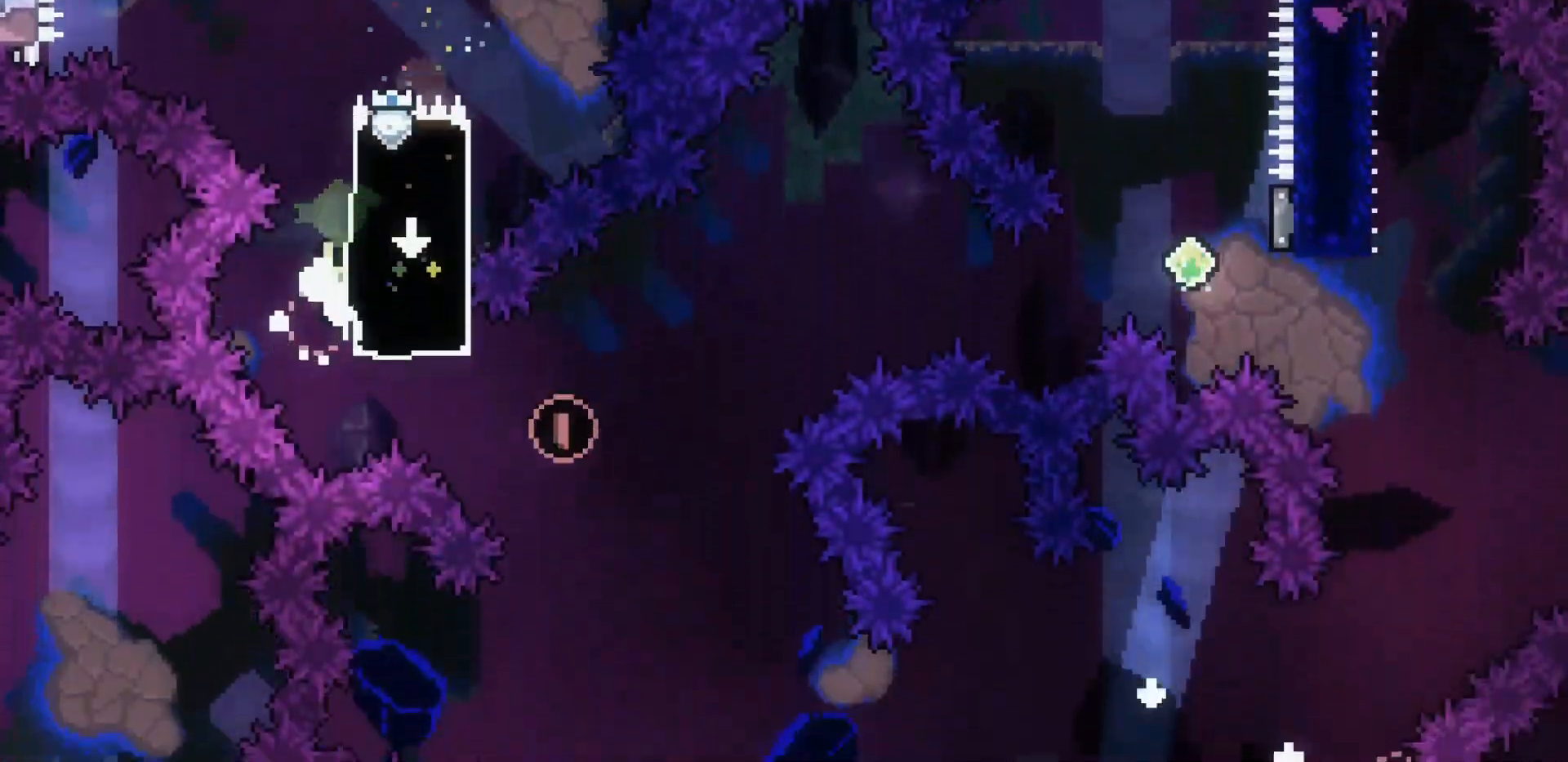
{"keys": ["jump2", "right"], "events": [[233, "dash", "down"], [283, "dash", "up"], [433, "jump2", "down"]]}
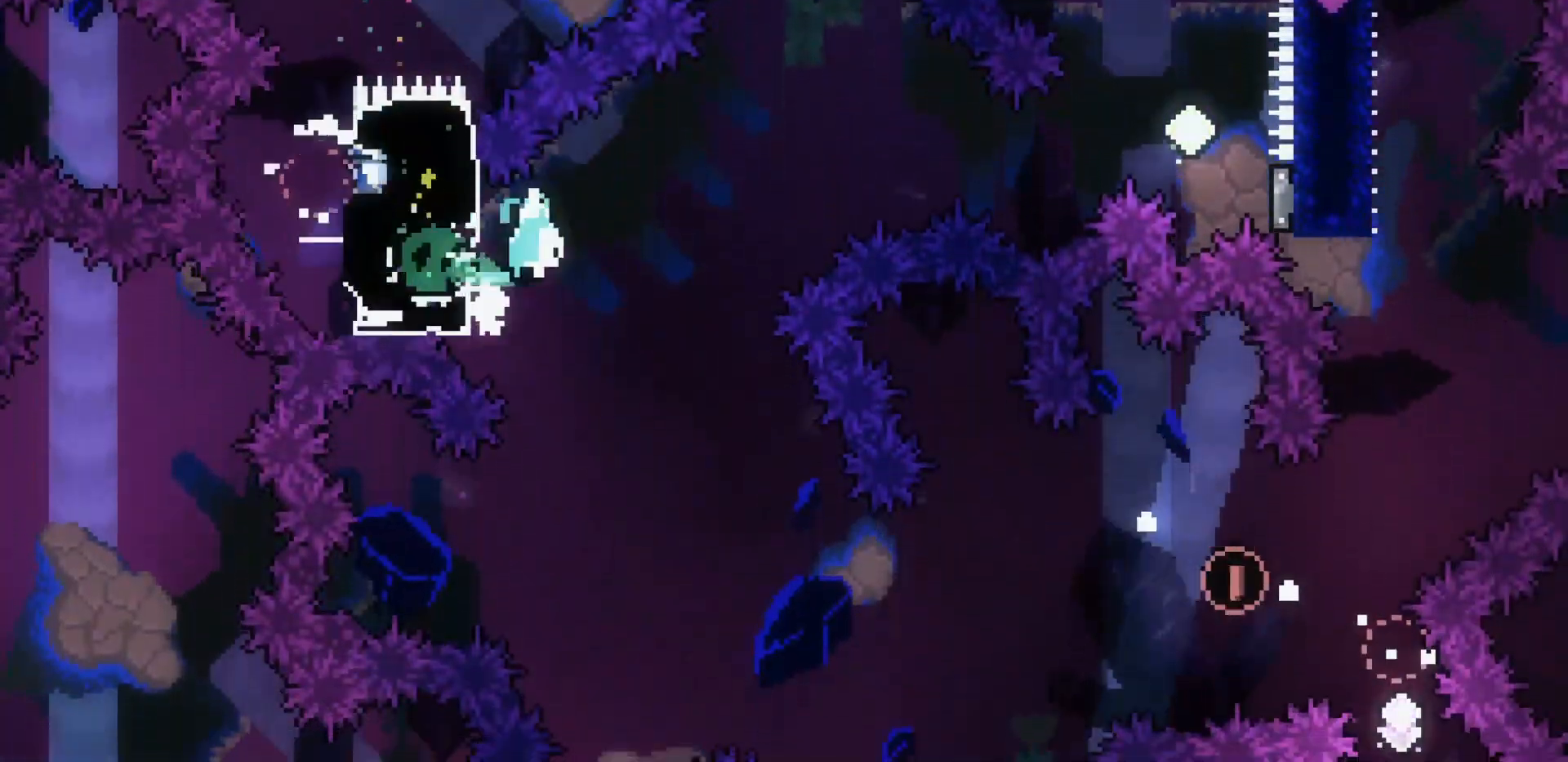
{"keys": ["dash", "right"]}
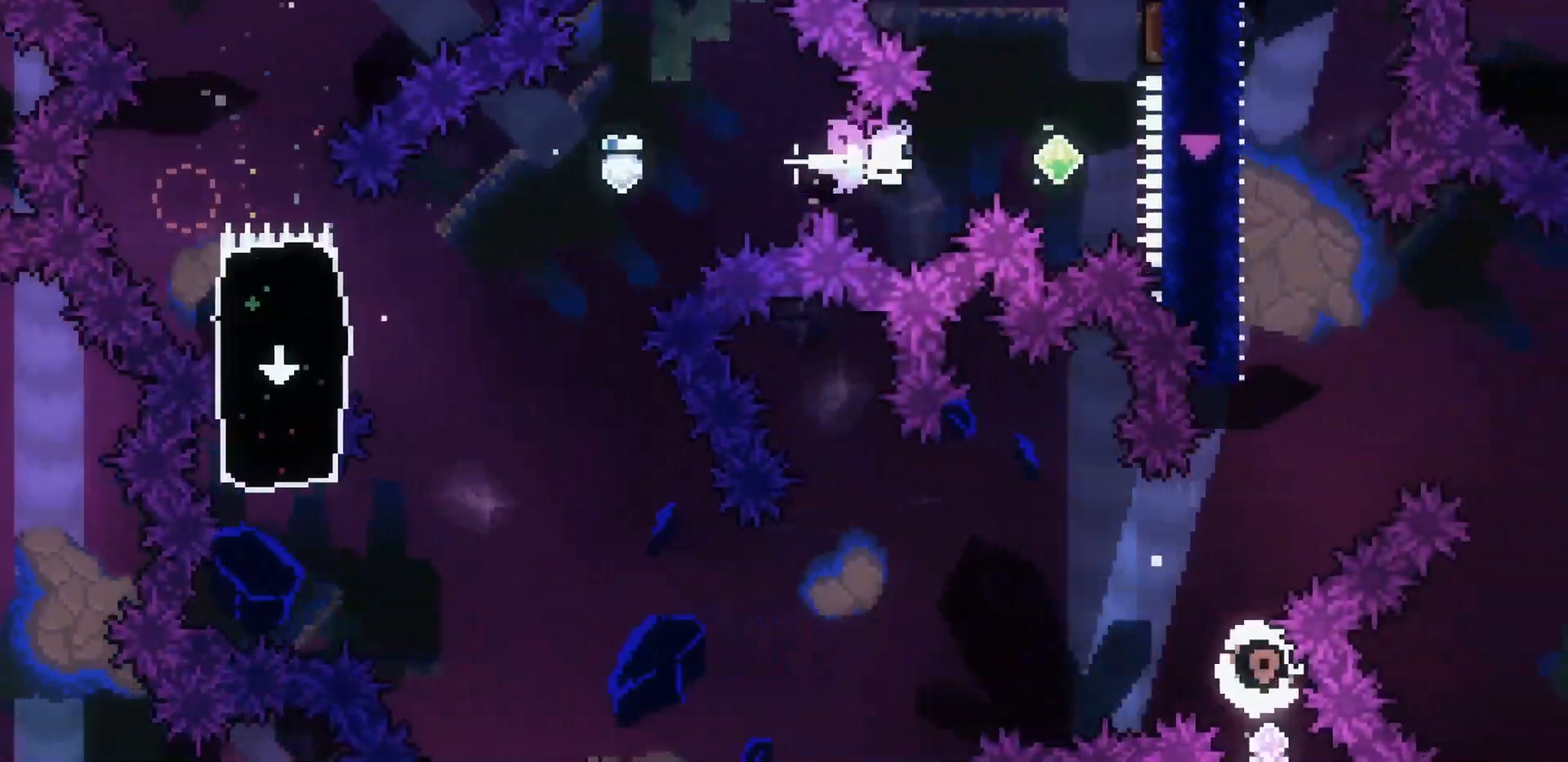
{"keys": ["right"], "events": [[33, "dash", "up"], [233, "right", "up"], [233, "up", "down"], [267, "dash", "down"], [367, "dash", "up"], [417, "right", "down"], [417, "up", "up"]]}
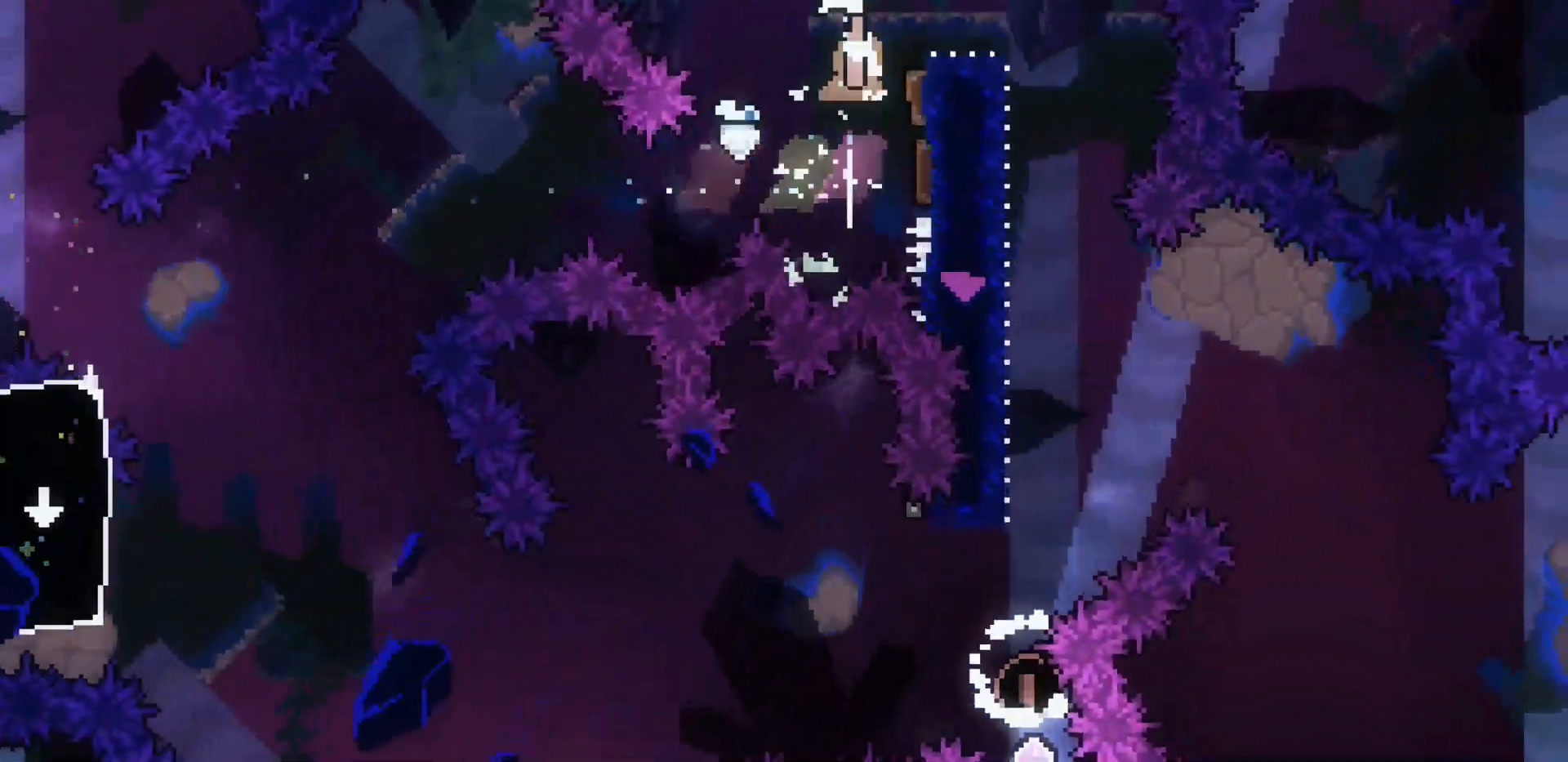
{"keys": ["down"], "events": [[200, "down", "down"], [483, "right", "up"]]}
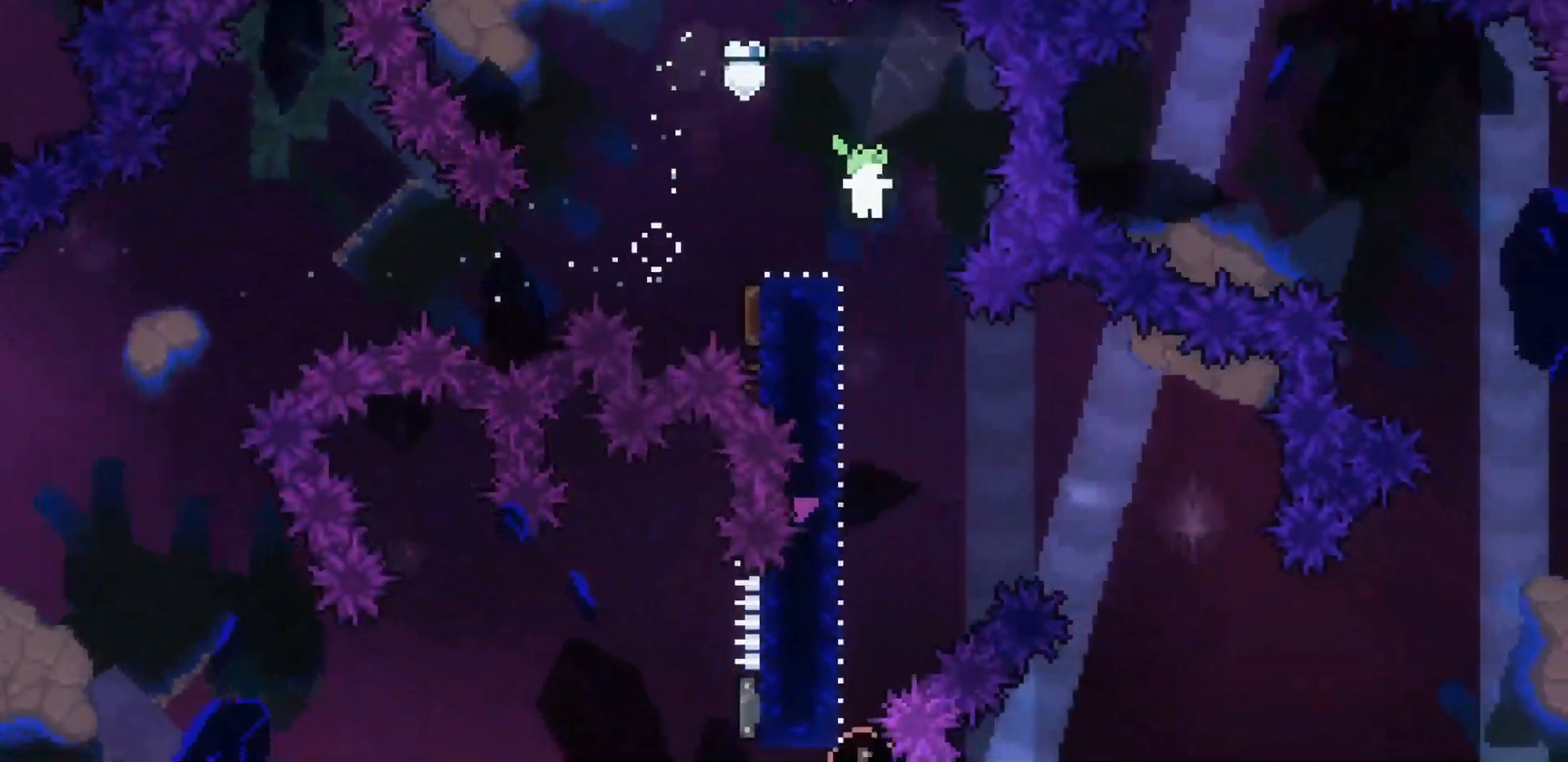
{"keys": [], "events": [[183, "left", "down"], [417, "left", "up"], [500, "down", "up"]]}
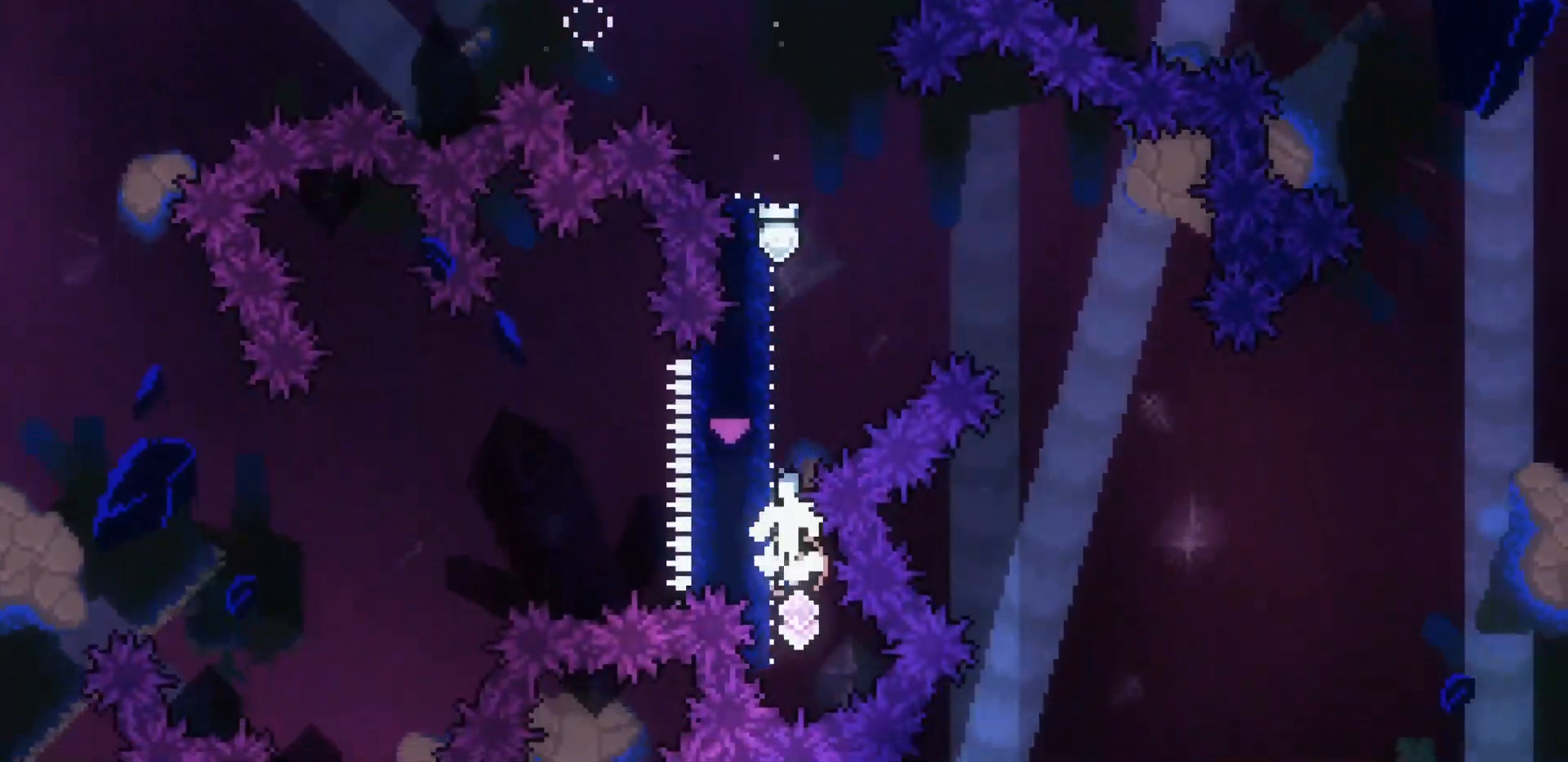
{"keys": ["right"], "events": [[50, "up", "down"], [100, "dash", "down"], [200, "dash", "up"], [283, "right", "down"], [283, "up", "up"], [333, "jump2", "down"], [433, "jump2", "up"]]}
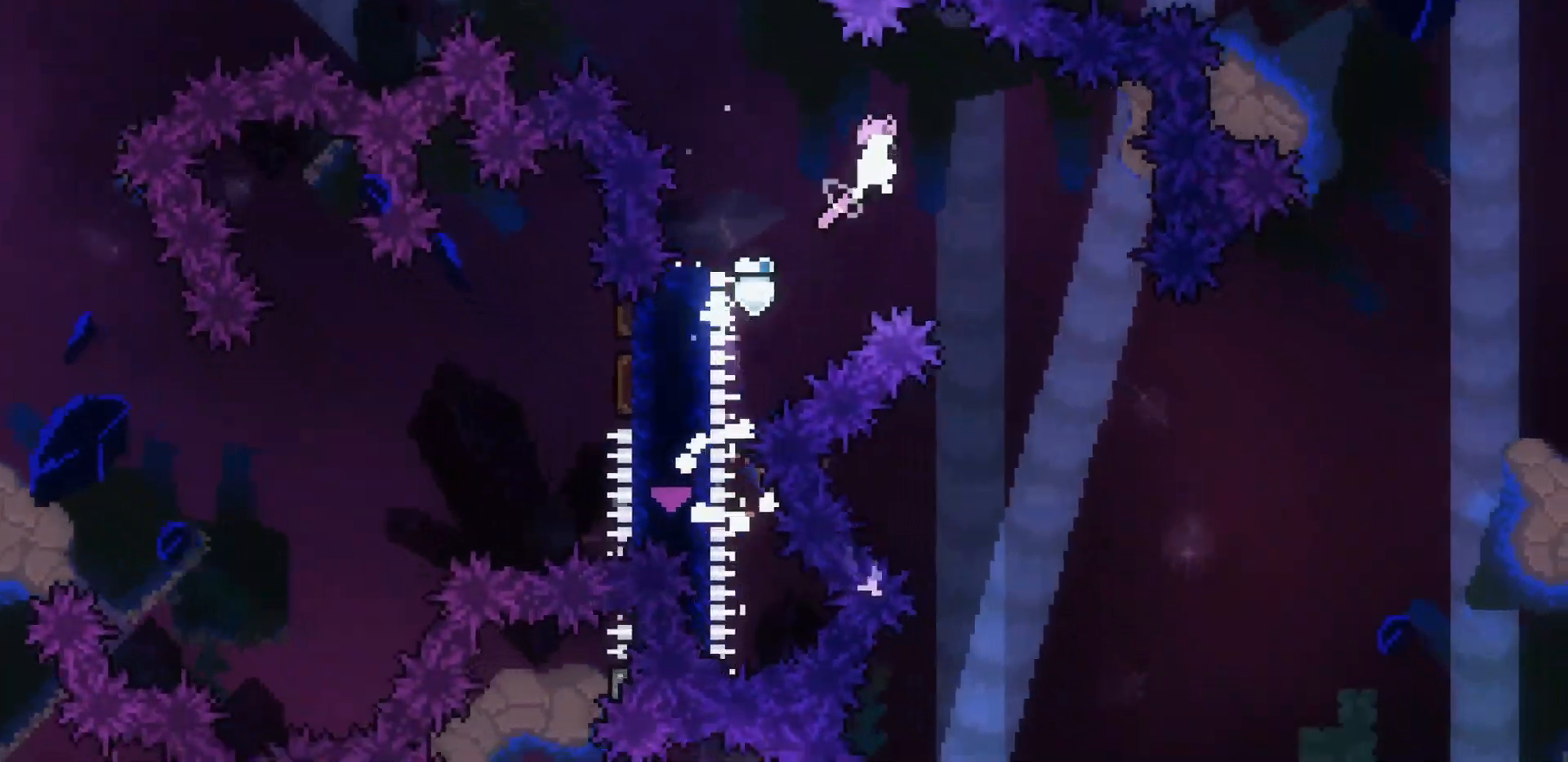
{"keys": [], "events": [[217, "right", "up"]]}
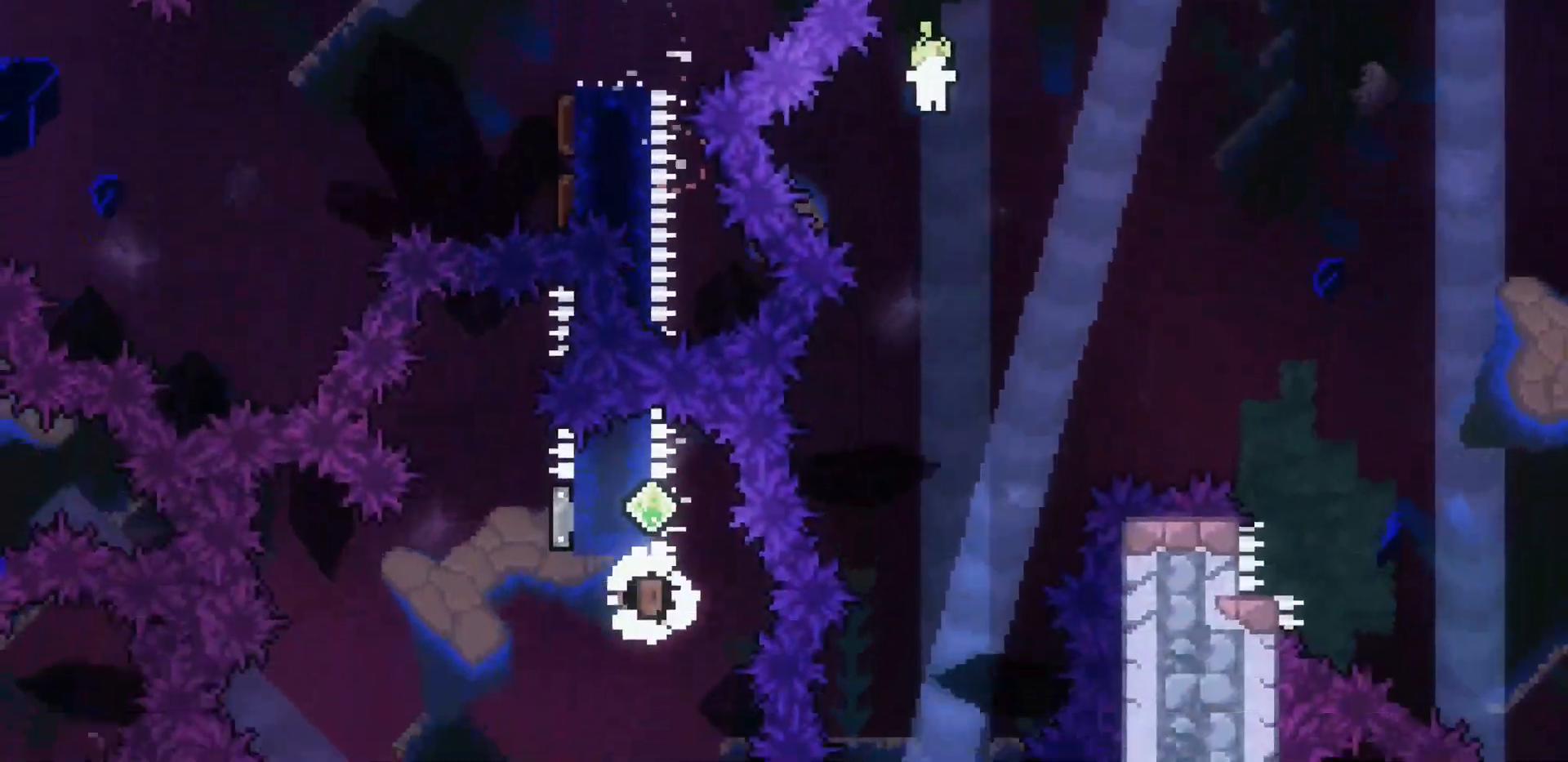
{"keys": []}